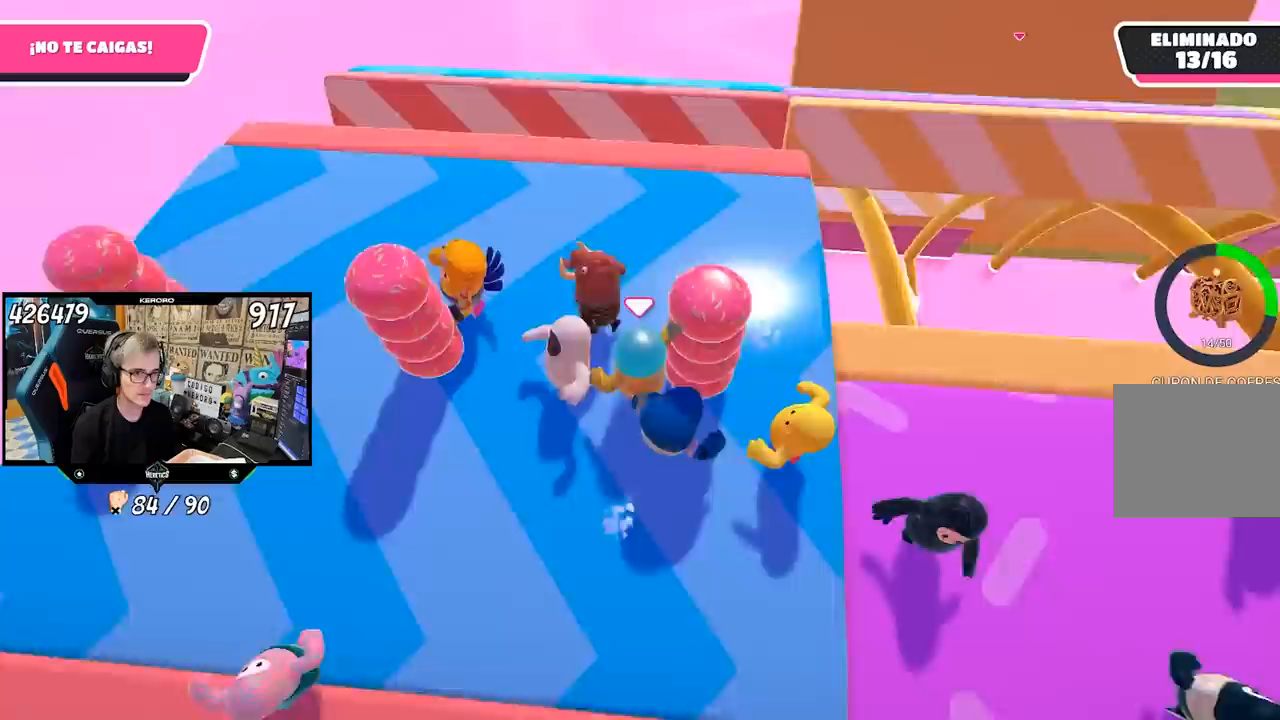
Gameplay with a controller (PlayStation layout); each line is a JSON object with the inputs held at the frame after it. "events" lists button and stick changes between this image and that frame as [ms after this image, input, new state], when the widget could be followed in between. Not read: L1.
{"buttons": [], "left_stick": "down", "right_stick": "right", "events": [[17, "R1", "down"], [67, "R1", "up"], [100, "left_stick", "left"], [167, "right_stick", "center"], [267, "left_stick", "up"], [317, "right_stick", "right"], [400, "left_stick", "right"], [500, "left_stick", "down"]]}
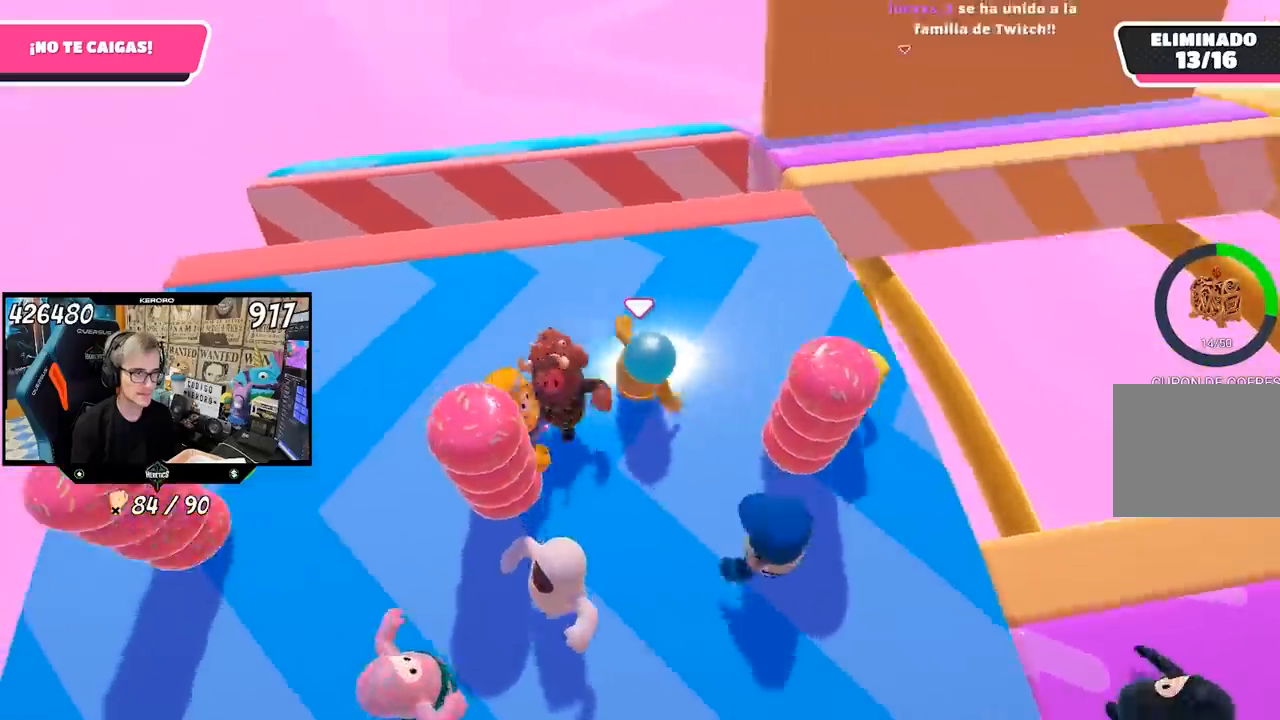
{"buttons": [], "left_stick": "up-left", "right_stick": "right", "events": [[133, "left_stick", "center"], [183, "left_stick", "up"], [283, "left_stick", "right"], [400, "left_stick", "up-left"]]}
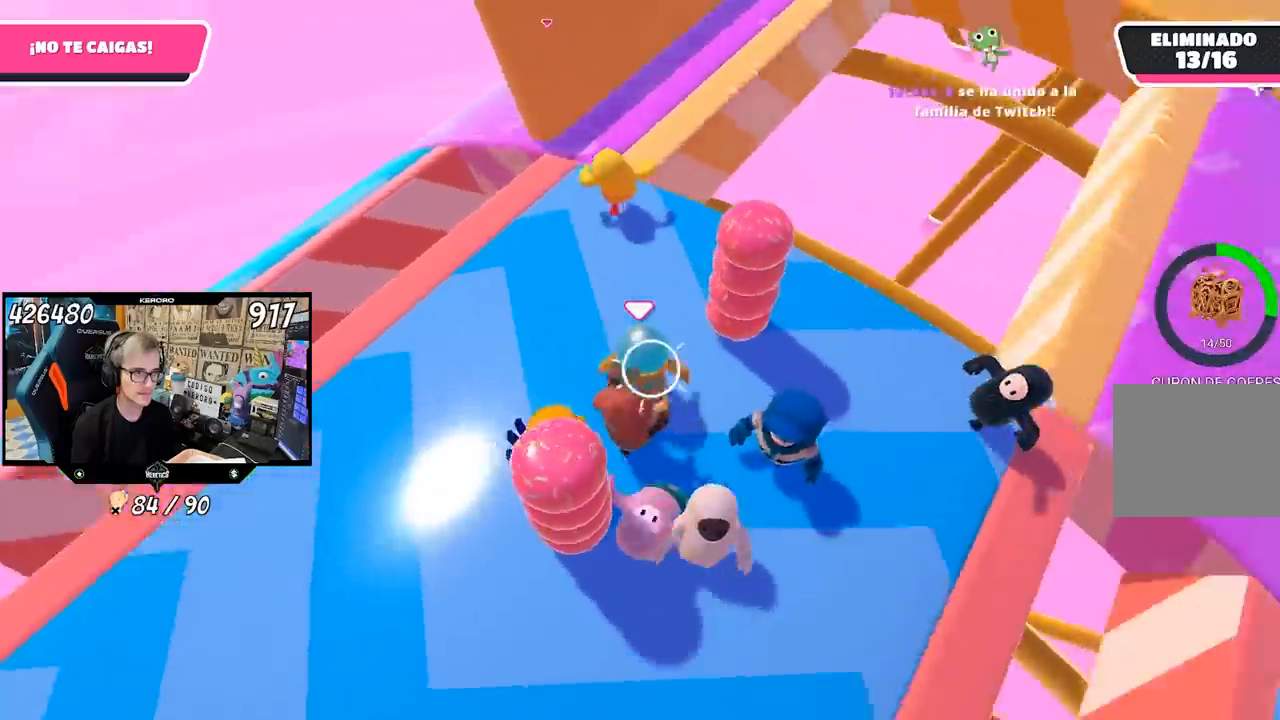
{"buttons": [], "left_stick": "up-left", "right_stick": "center", "events": [[100, "left_stick", "up-right"], [167, "right_stick", "center"], [200, "left_stick", "left"], [450, "left_stick", "up-left"]]}
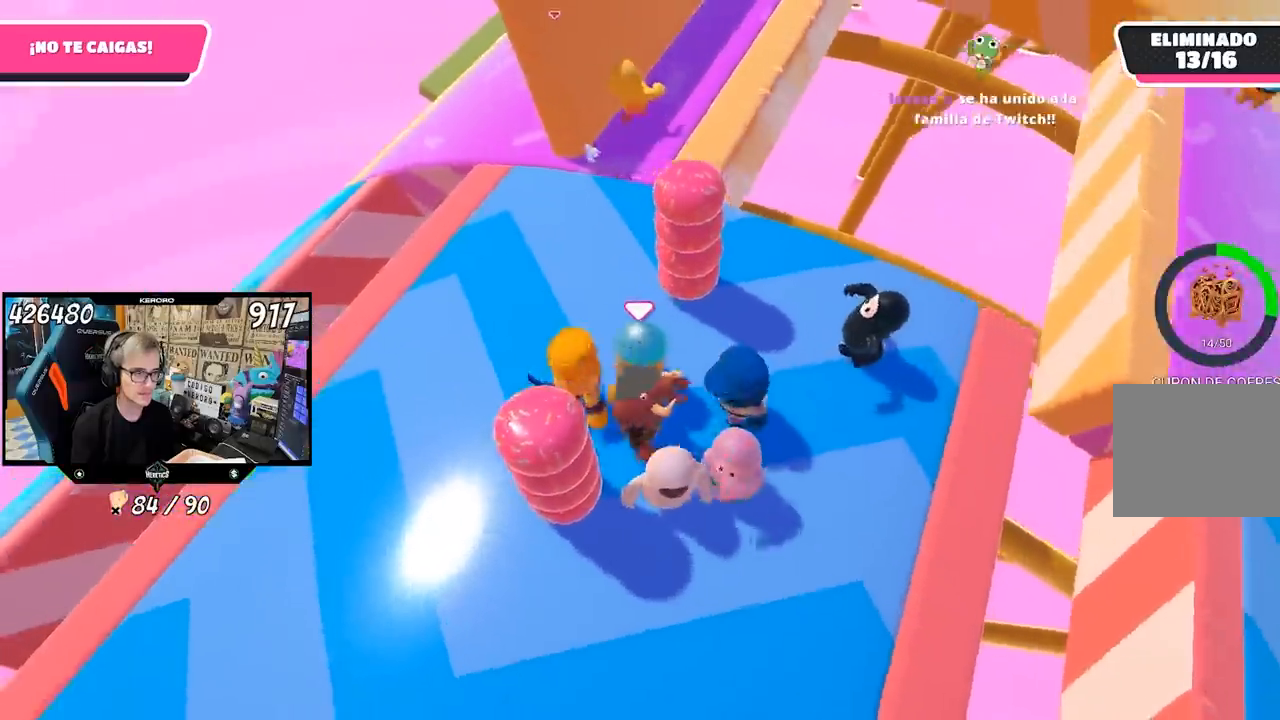
{"buttons": [], "left_stick": "up-left", "right_stick": "center", "events": [[33, "left_stick", "up"], [267, "left_stick", "center"], [333, "left_stick", "up-left"]]}
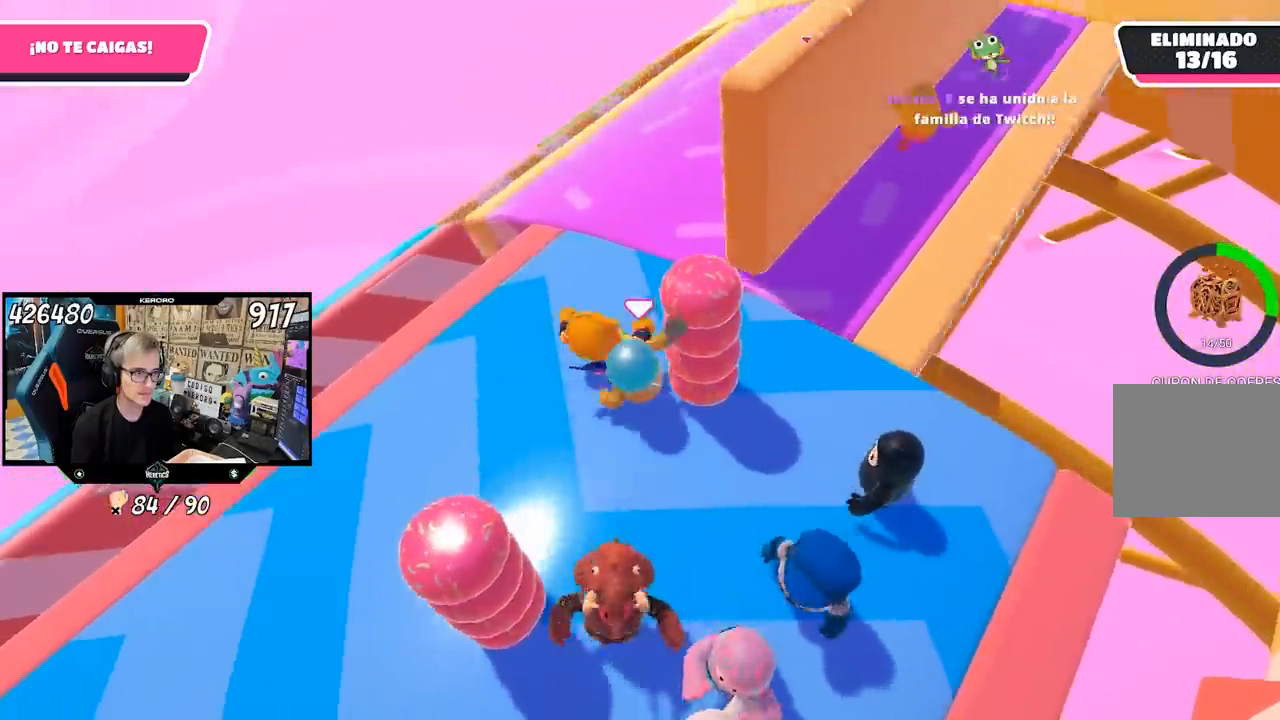
{"buttons": [], "left_stick": "up", "right_stick": "right", "events": [[67, "left_stick", "up-right"], [67, "right_stick", "right"], [267, "left_stick", "up"]]}
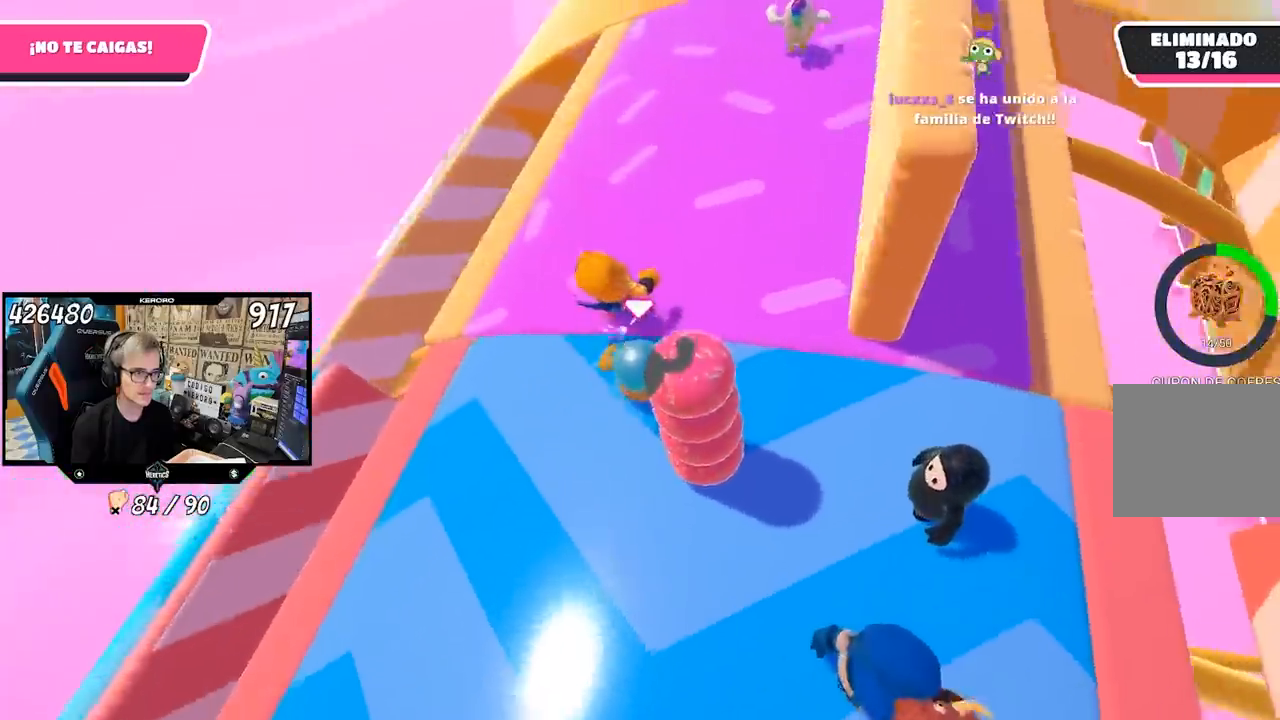
{"buttons": [], "left_stick": "up", "right_stick": "right", "events": []}
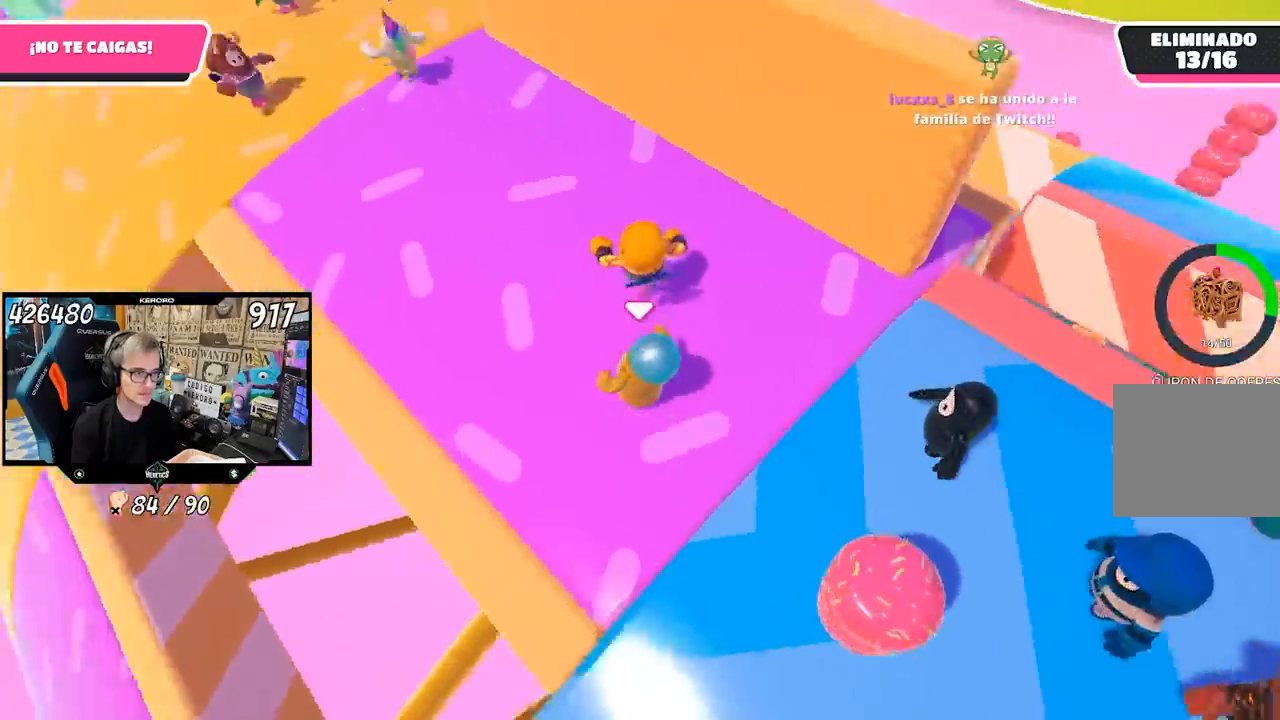
{"buttons": [], "left_stick": "up-right", "right_stick": "center", "events": [[317, "left_stick", "up-right"], [383, "right_stick", "center"]]}
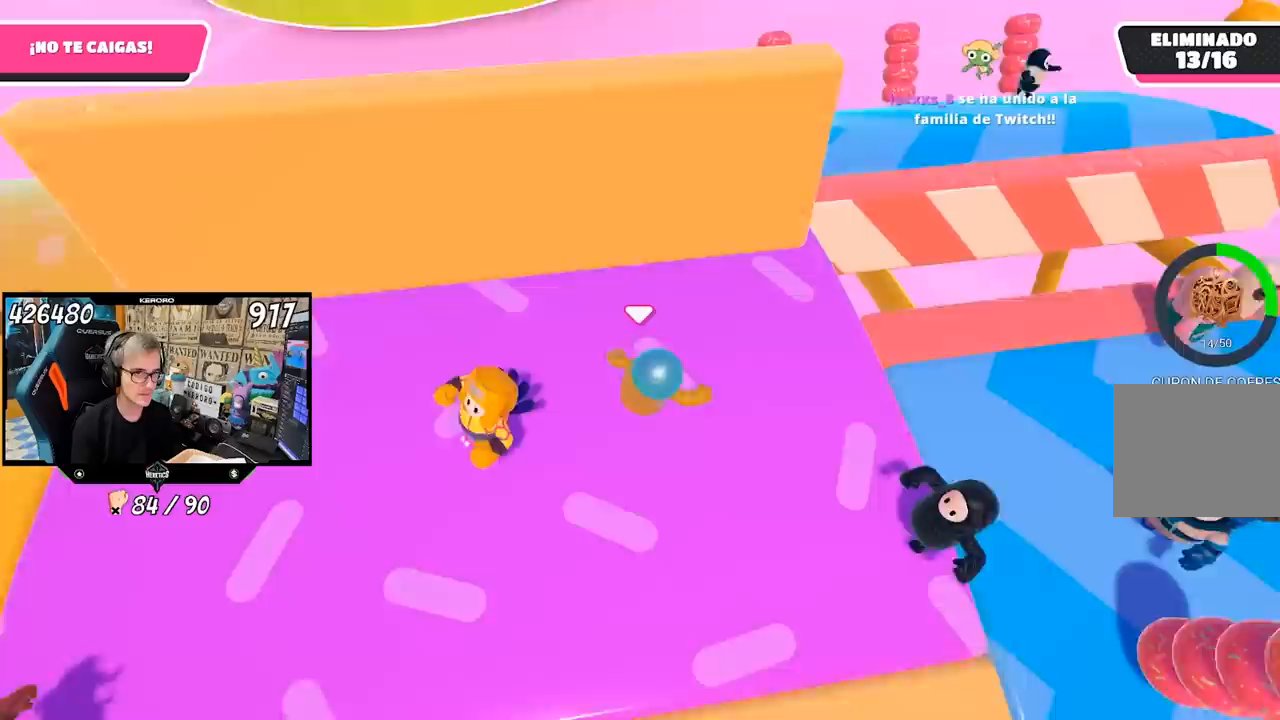
{"buttons": [], "left_stick": "left", "right_stick": "down-right", "events": [[133, "left_stick", "right"], [233, "right_stick", "down-right"], [300, "right_stick", "down"], [333, "left_stick", "down"], [417, "right_stick", "down-right"], [500, "left_stick", "left"]]}
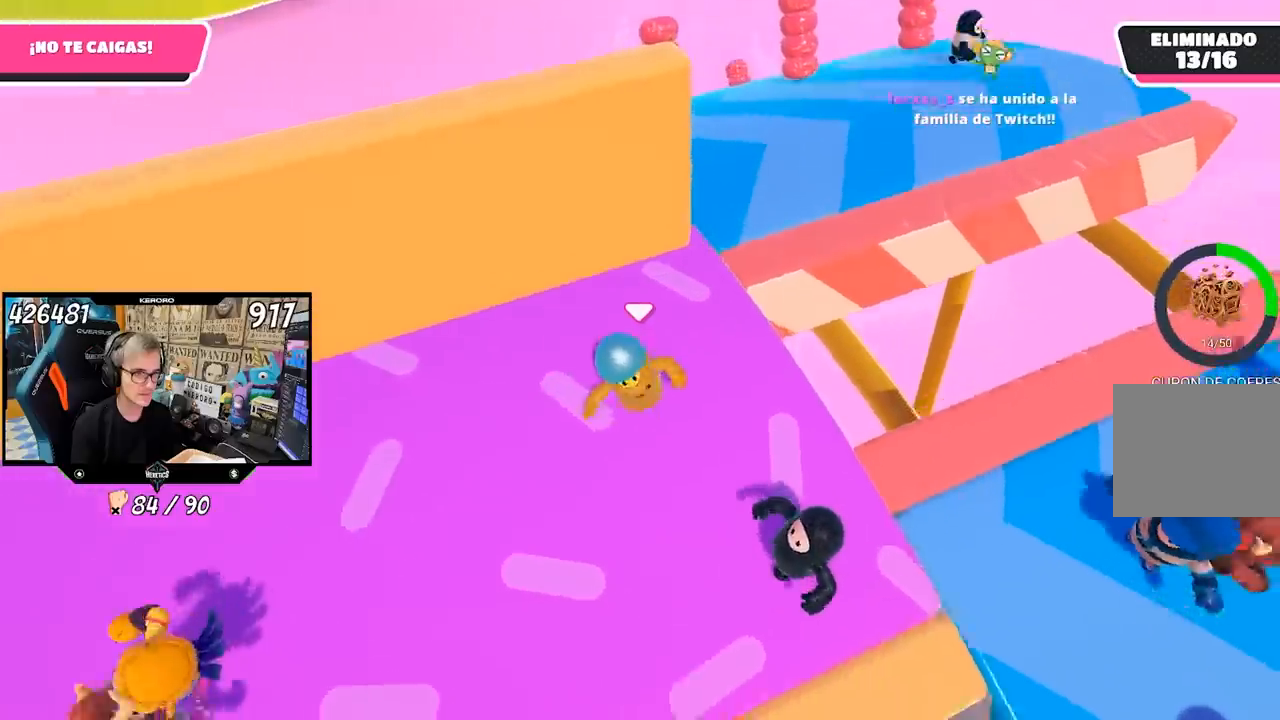
{"buttons": [], "left_stick": "up", "right_stick": "right", "events": [[100, "left_stick", "up"], [433, "right_stick", "right"]]}
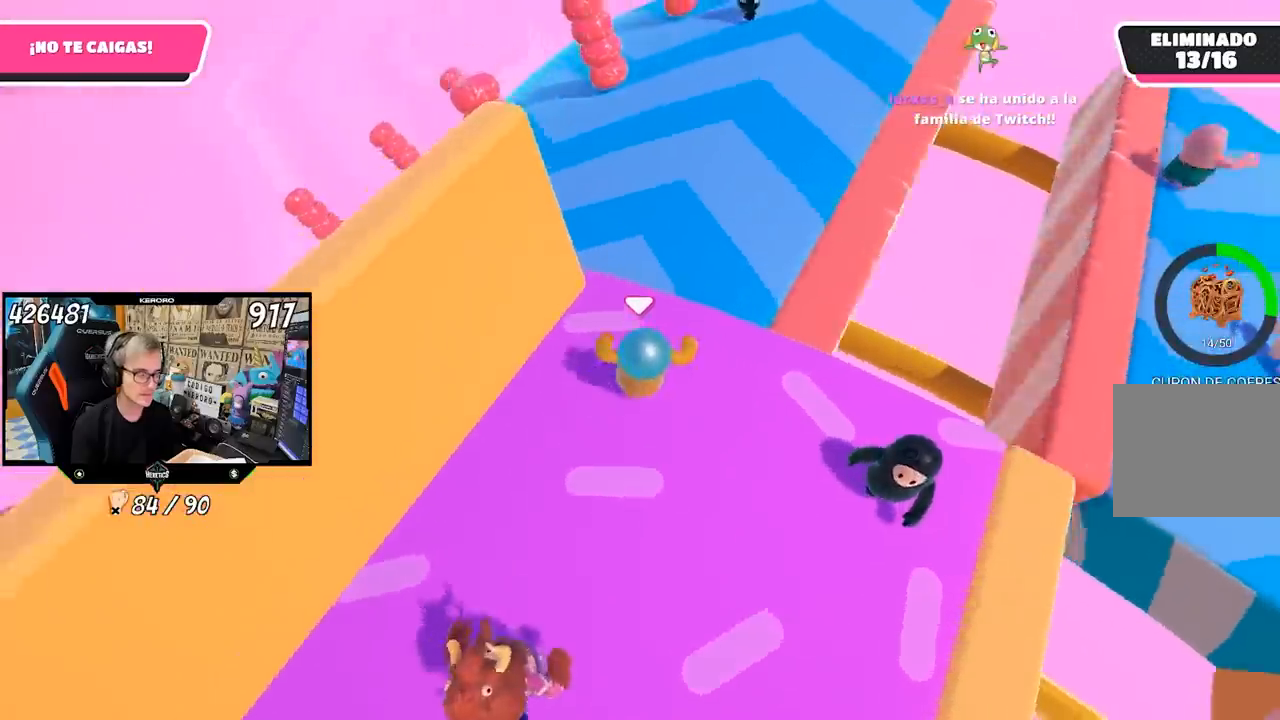
{"buttons": [], "left_stick": "up", "right_stick": "center", "events": [[317, "right_stick", "up-right"], [483, "right_stick", "center"]]}
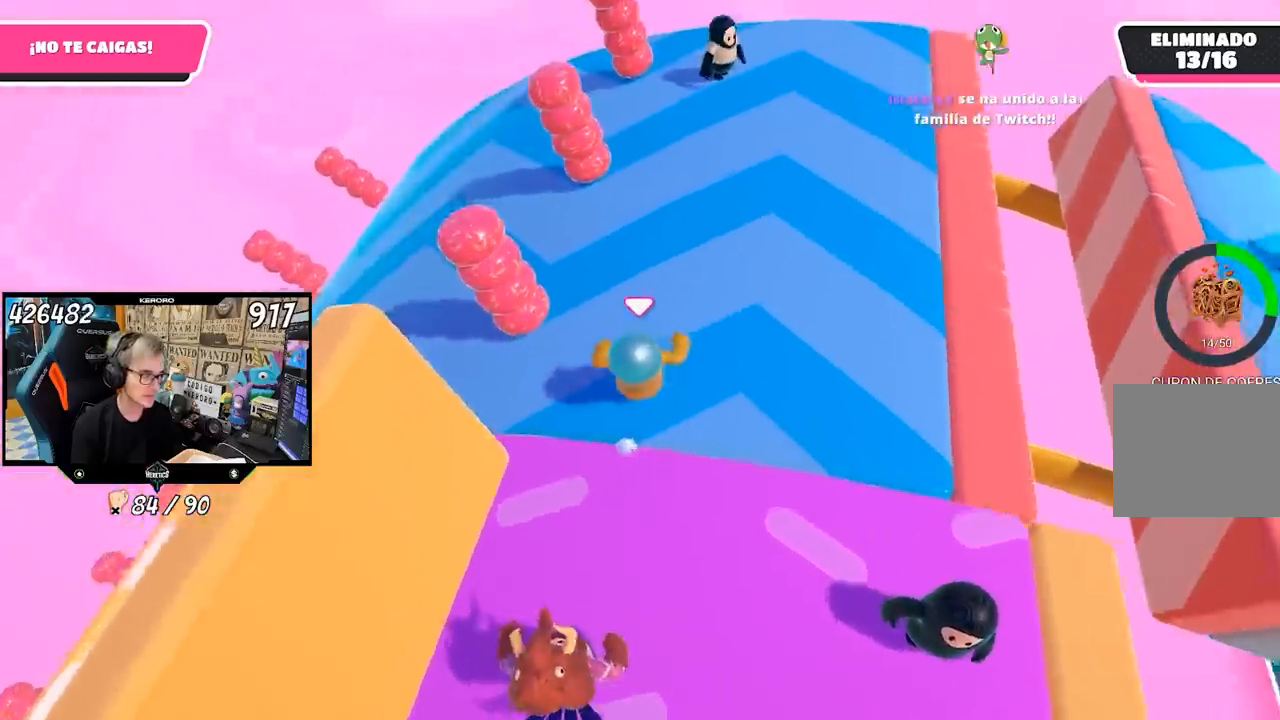
{"buttons": [], "left_stick": "up-left", "right_stick": "center", "events": [[267, "left_stick", "up-left"]]}
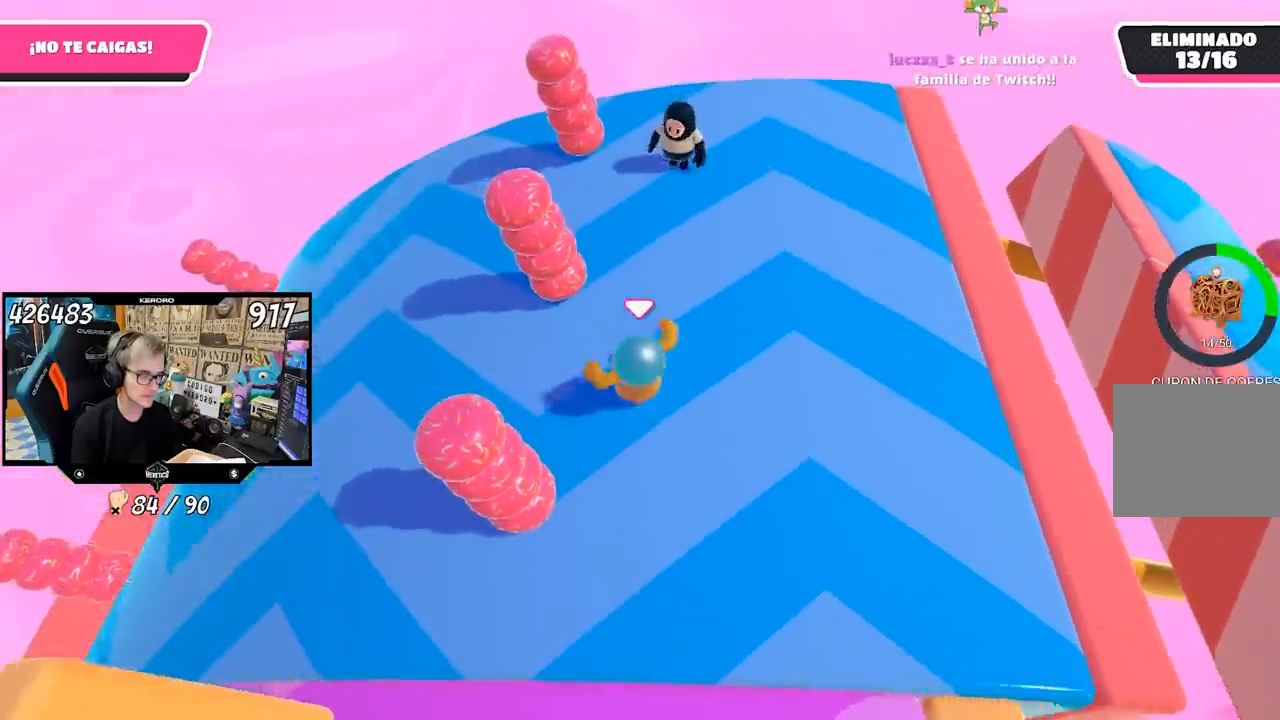
{"buttons": [], "left_stick": "down-left", "right_stick": "right", "events": [[33, "right_stick", "right"], [200, "left_stick", "left"], [317, "left_stick", "down-left"]]}
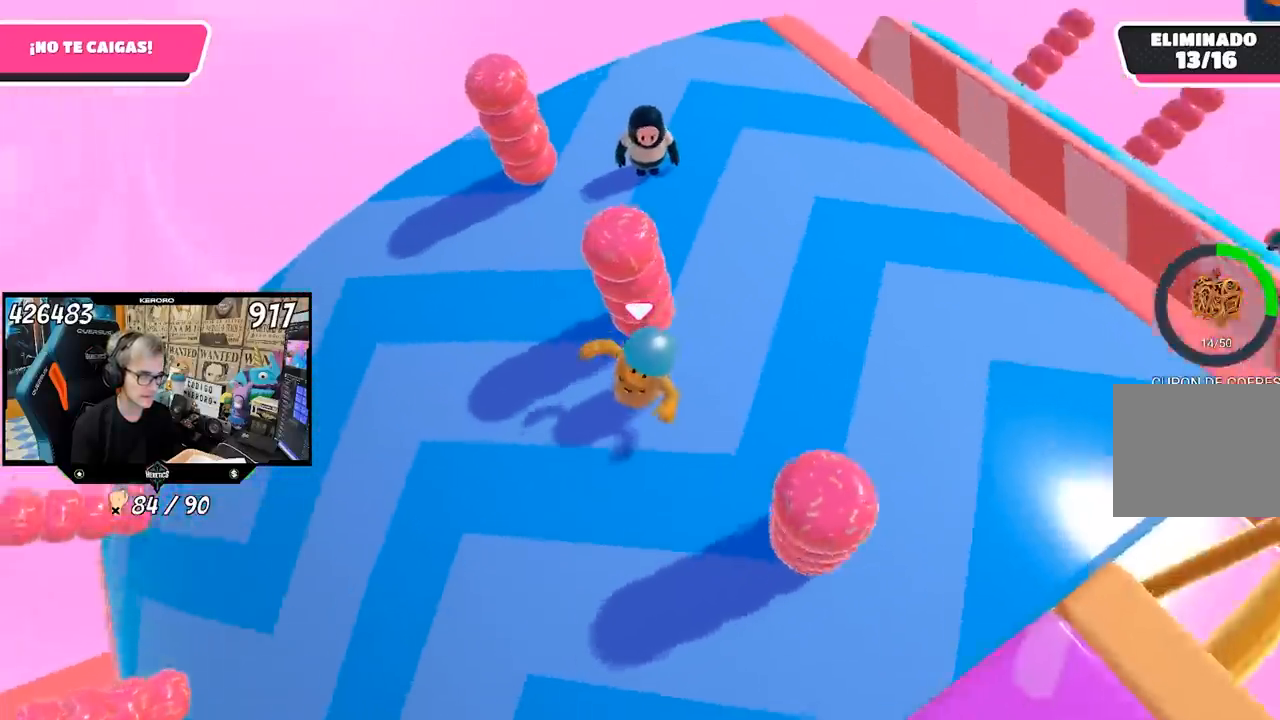
{"buttons": ["R1"], "left_stick": "down", "right_stick": "up-right", "events": [[283, "R1", "down"], [383, "left_stick", "down"], [483, "right_stick", "up-right"]]}
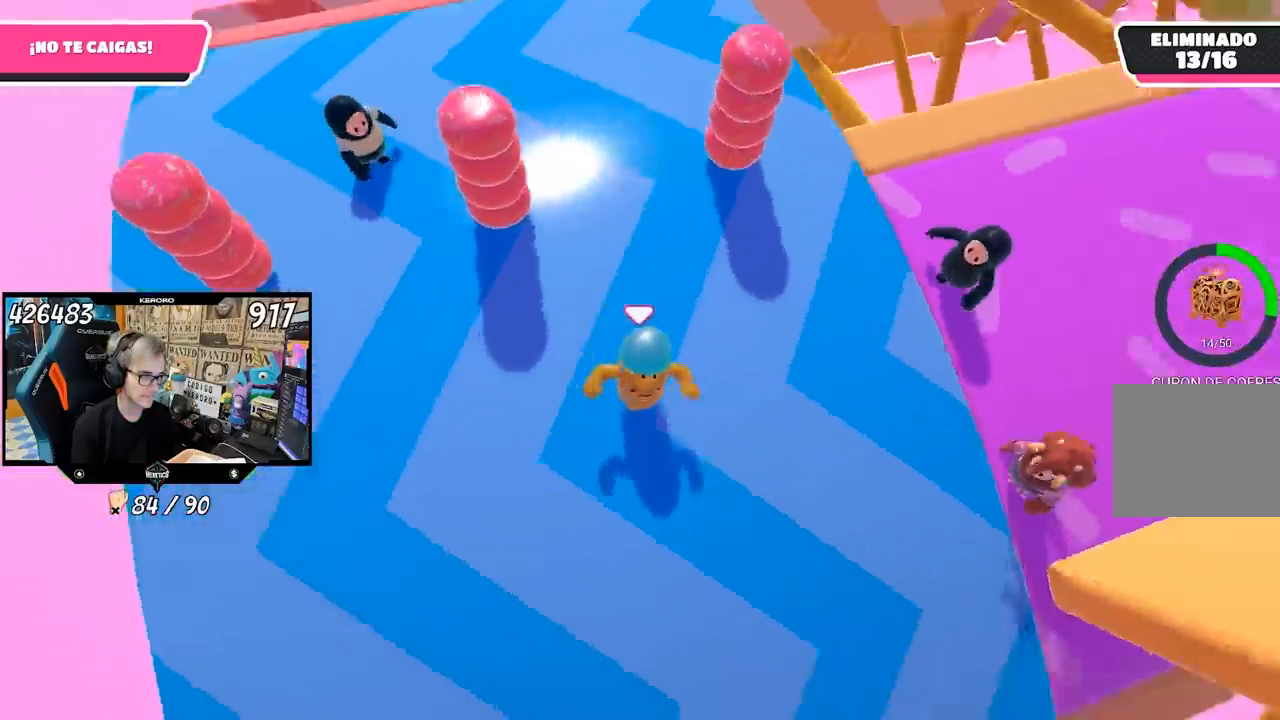
{"buttons": [], "left_stick": "center", "right_stick": "up-right", "events": [[33, "R1", "up"], [67, "left_stick", "down-left"], [367, "left_stick", "left"], [500, "left_stick", "center"]]}
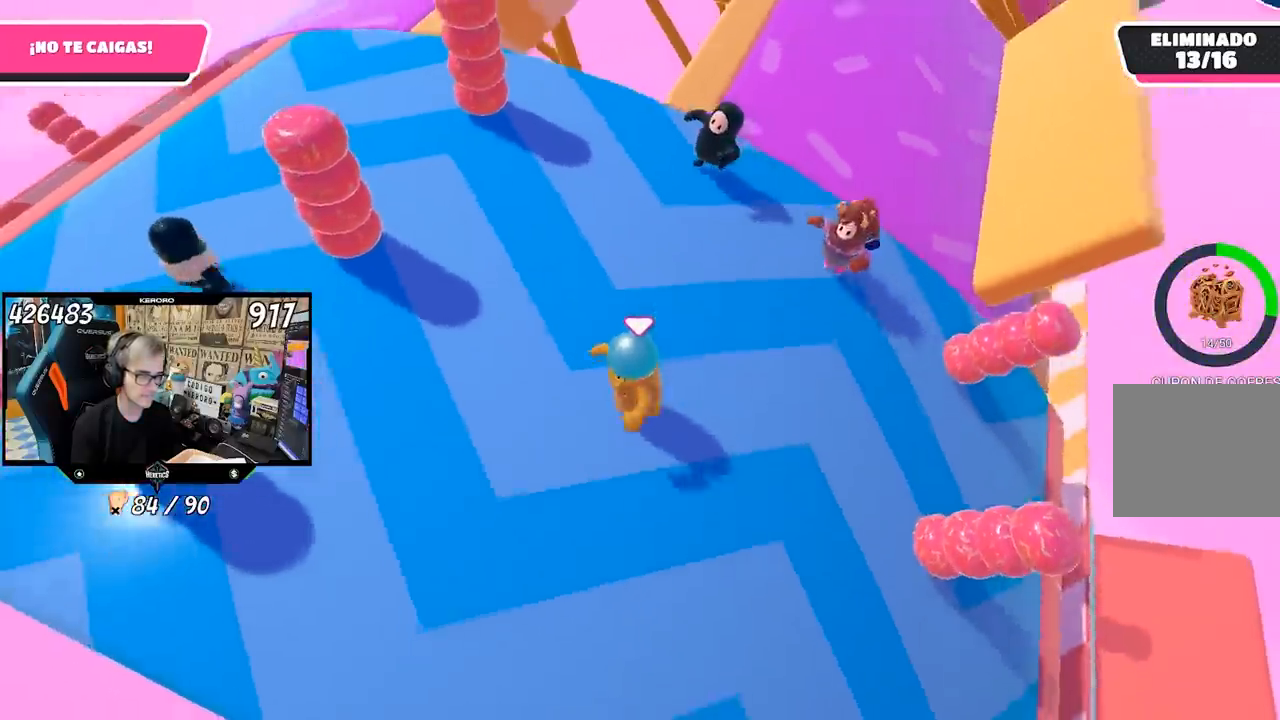
{"buttons": [], "left_stick": "up-right", "right_stick": "center", "events": [[67, "left_stick", "right"], [283, "left_stick", "up-right"], [300, "right_stick", "center"]]}
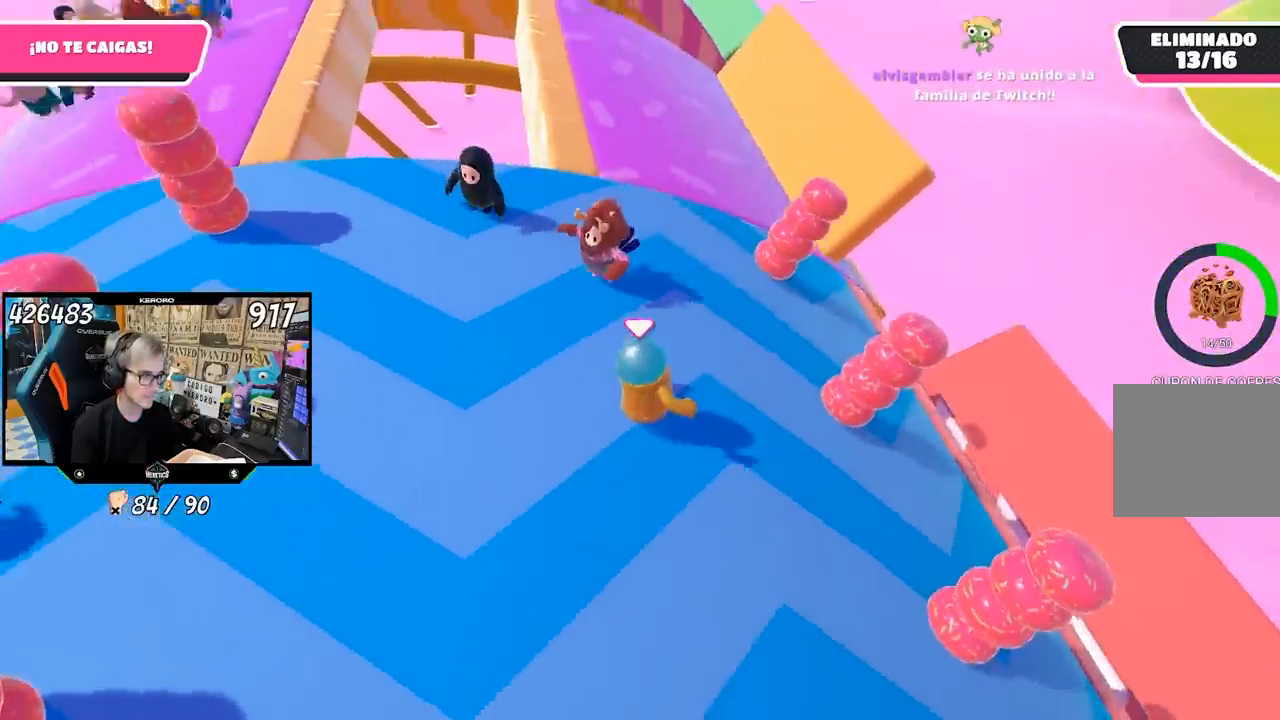
{"buttons": [], "left_stick": "down-left", "right_stick": "center", "events": [[67, "left_stick", "down-right"], [167, "right_stick", "down"], [400, "left_stick", "down-left"], [400, "right_stick", "center"]]}
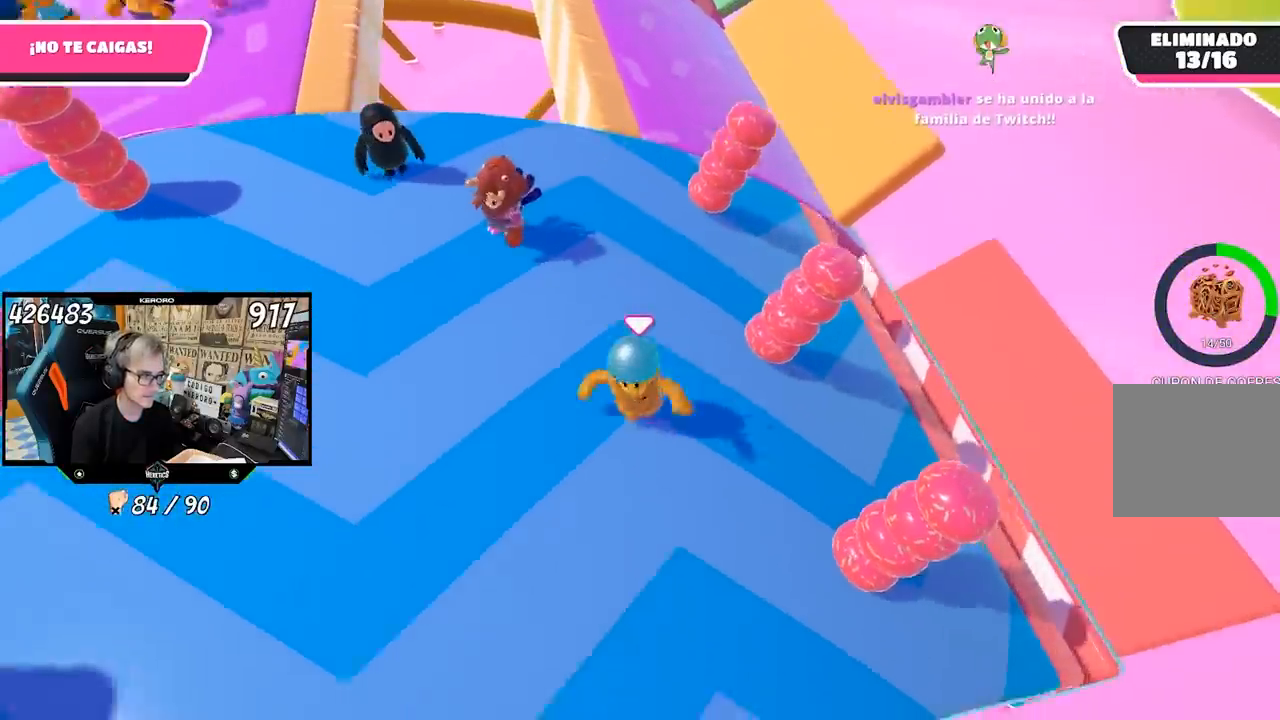
{"buttons": [], "left_stick": "up-right", "right_stick": "center", "events": [[33, "left_stick", "center"], [100, "left_stick", "up"], [467, "left_stick", "up-right"]]}
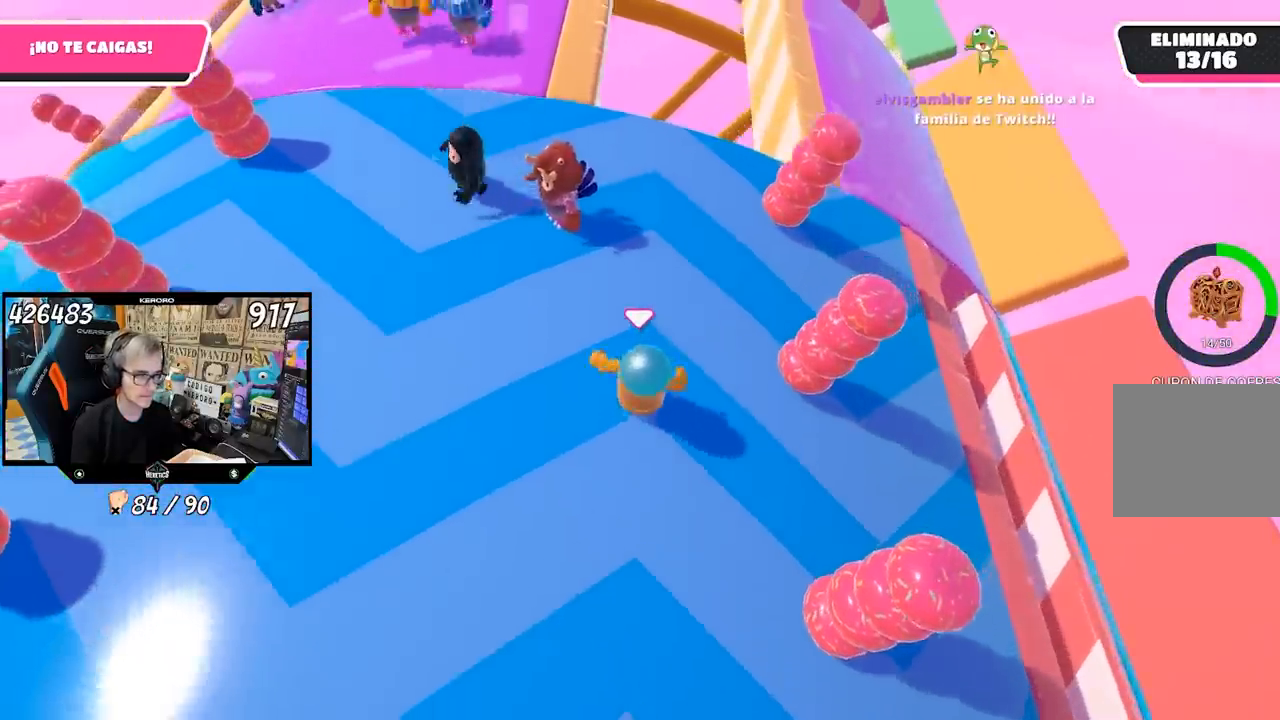
{"buttons": [], "left_stick": "up", "right_stick": "up", "events": [[33, "left_stick", "right"], [167, "left_stick", "center"], [267, "left_stick", "up"], [500, "right_stick", "up"]]}
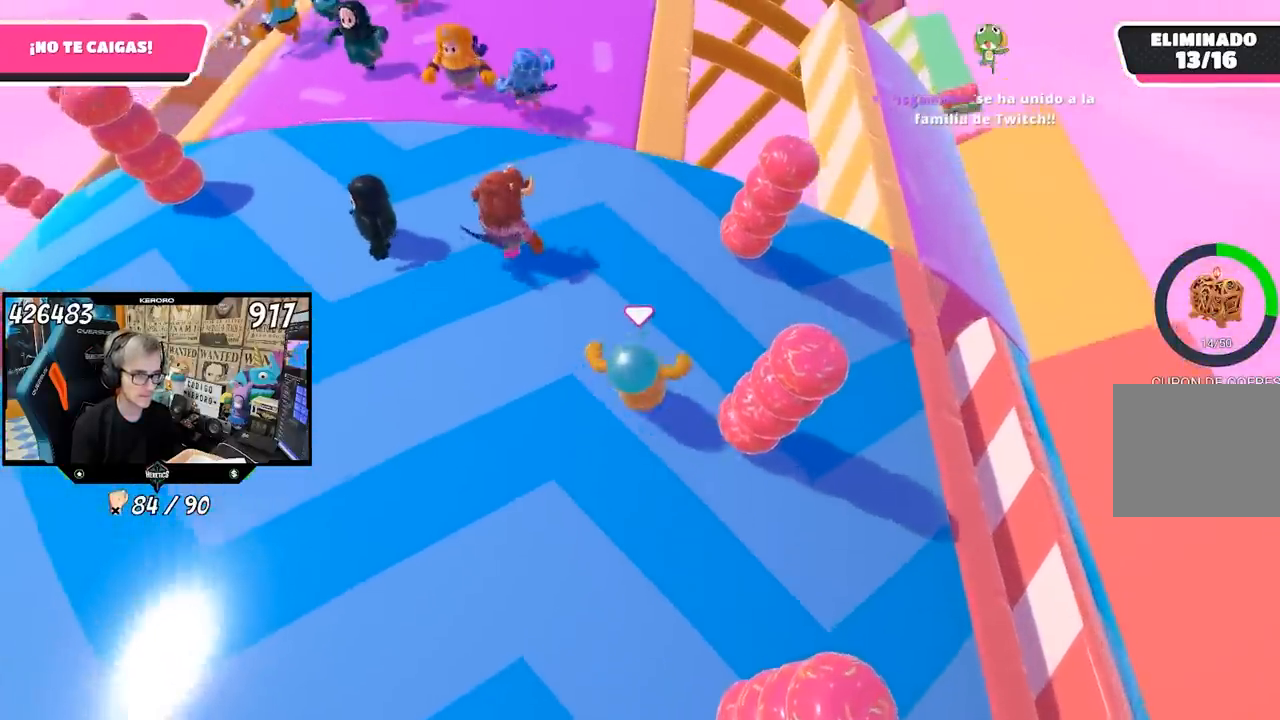
{"buttons": [], "left_stick": "down", "right_stick": "center", "events": [[100, "left_stick", "left"], [133, "right_stick", "up-right"], [233, "right_stick", "right"], [300, "left_stick", "down-left"], [433, "left_stick", "down"], [433, "right_stick", "center"]]}
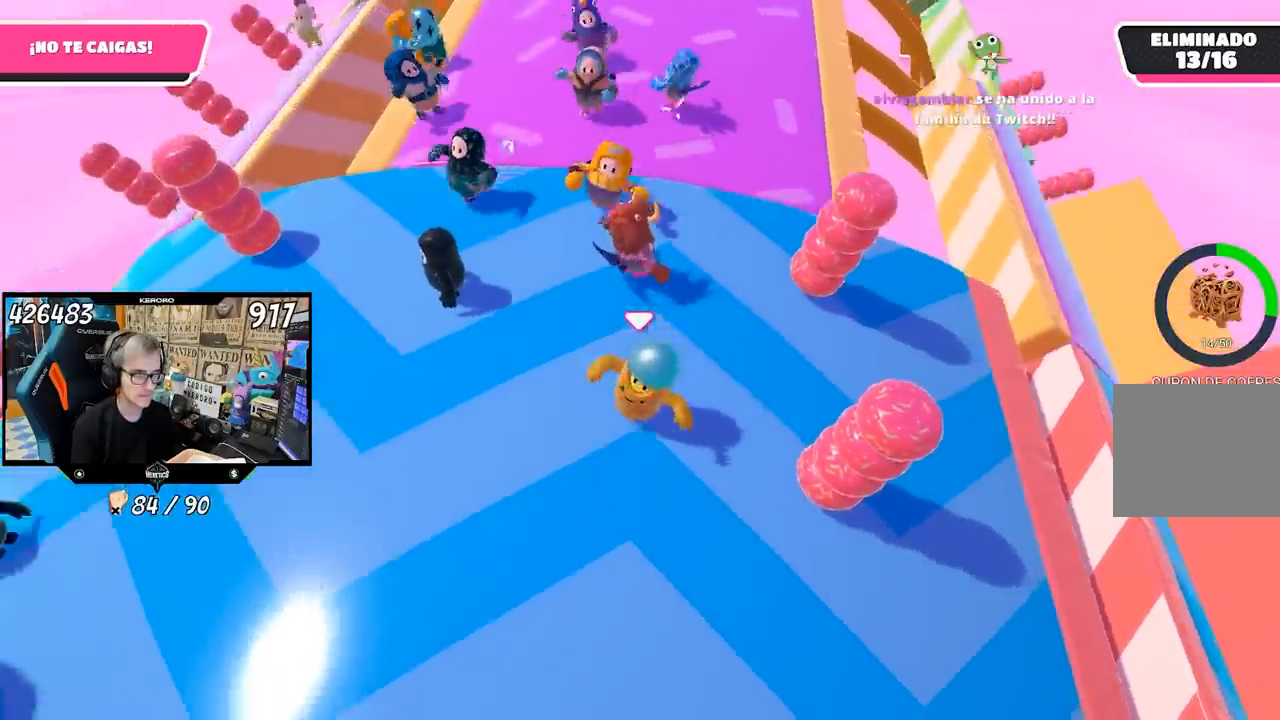
{"buttons": [], "left_stick": "up-right", "right_stick": "center", "events": [[67, "left_stick", "down-left"], [233, "left_stick", "down-right"], [400, "left_stick", "up-right"]]}
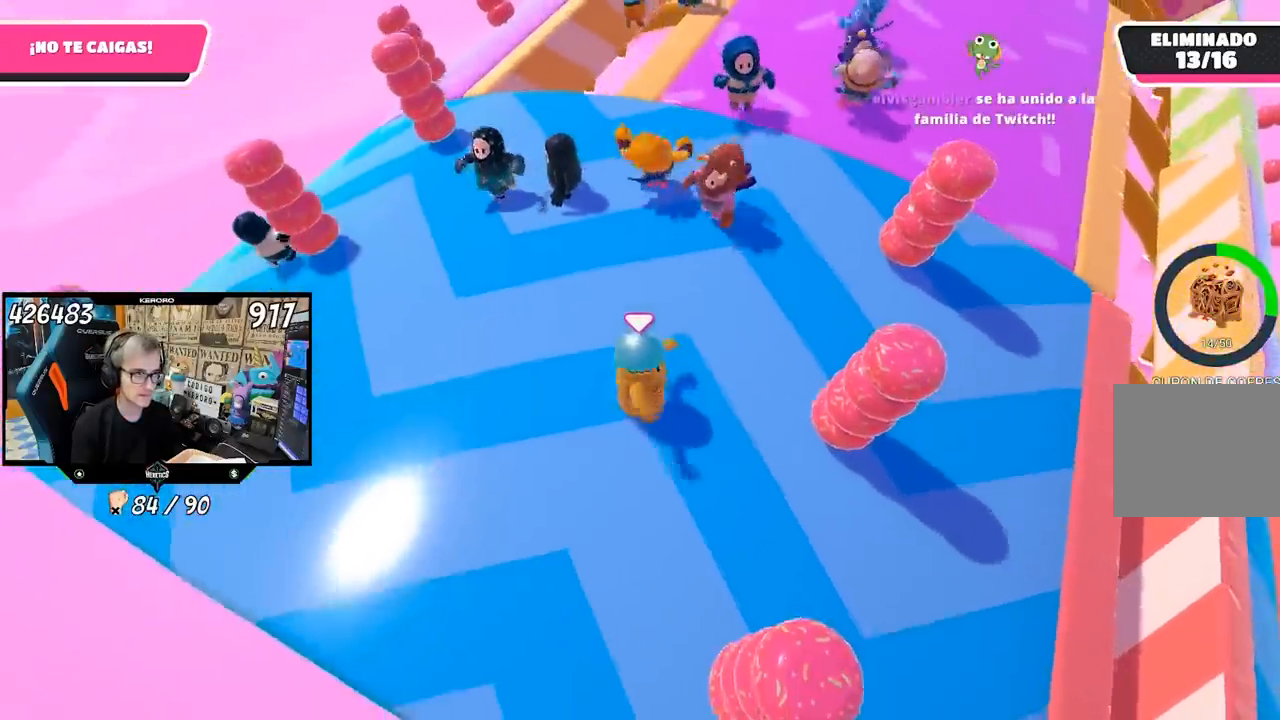
{"buttons": [], "left_stick": "right", "right_stick": "down-right", "events": [[33, "right_stick", "up-right"], [200, "right_stick", "right"], [233, "left_stick", "up"], [433, "left_stick", "right"], [500, "right_stick", "down-right"]]}
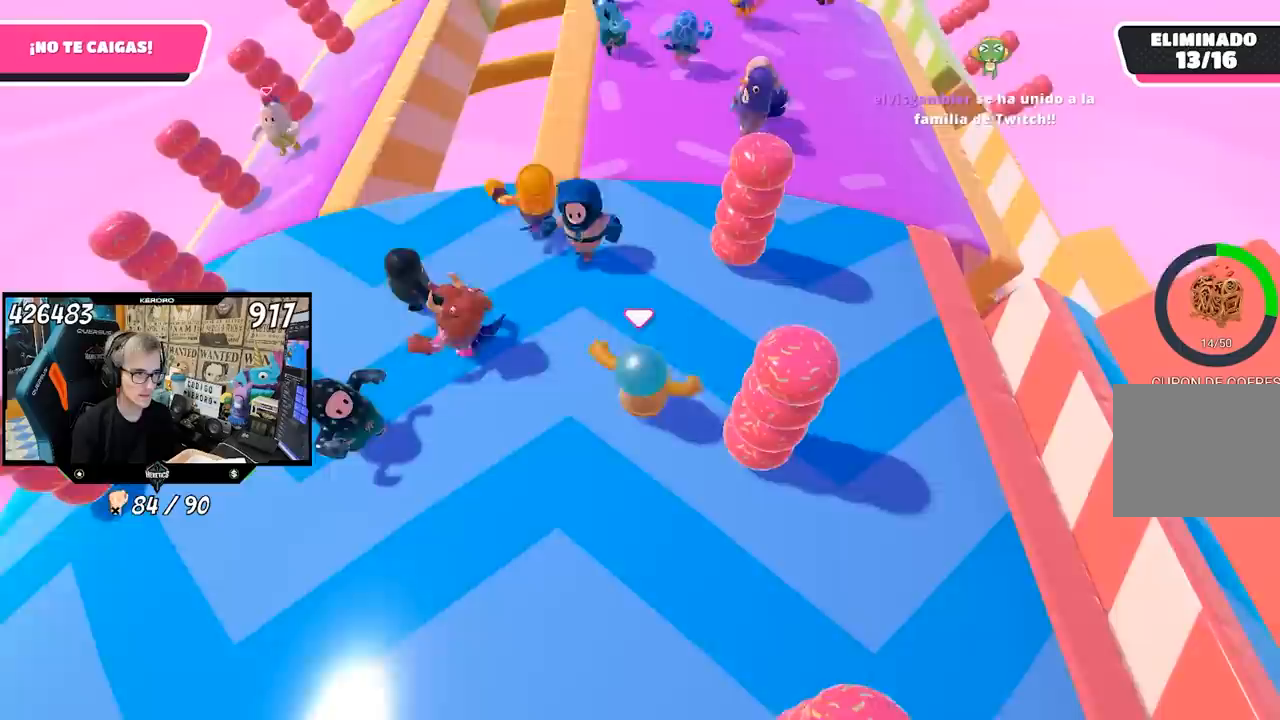
{"buttons": [], "left_stick": "up-right", "right_stick": "down-right", "events": [[133, "left_stick", "up-left"], [233, "left_stick", "center"], [300, "left_stick", "down-right"], [400, "left_stick", "up-right"]]}
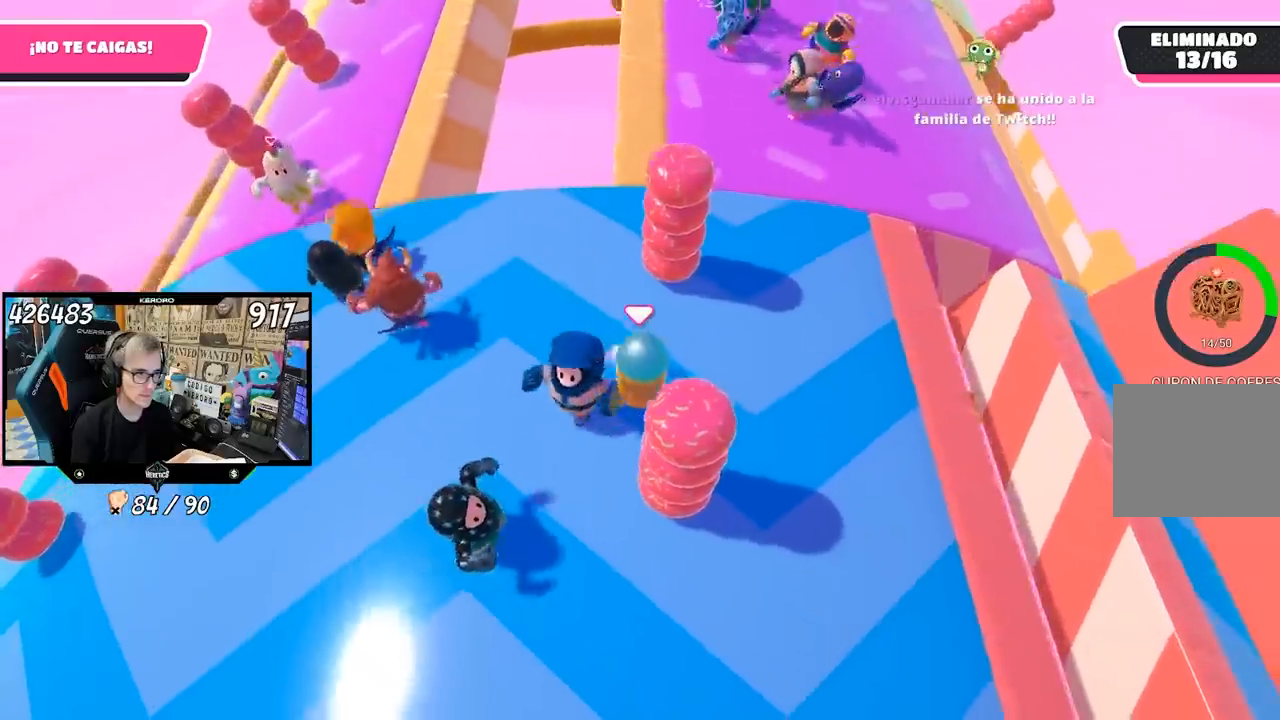
{"buttons": [], "left_stick": "center", "right_stick": "down-right", "events": [[67, "left_stick", "up-left"], [200, "left_stick", "center"], [267, "left_stick", "right"], [467, "left_stick", "center"]]}
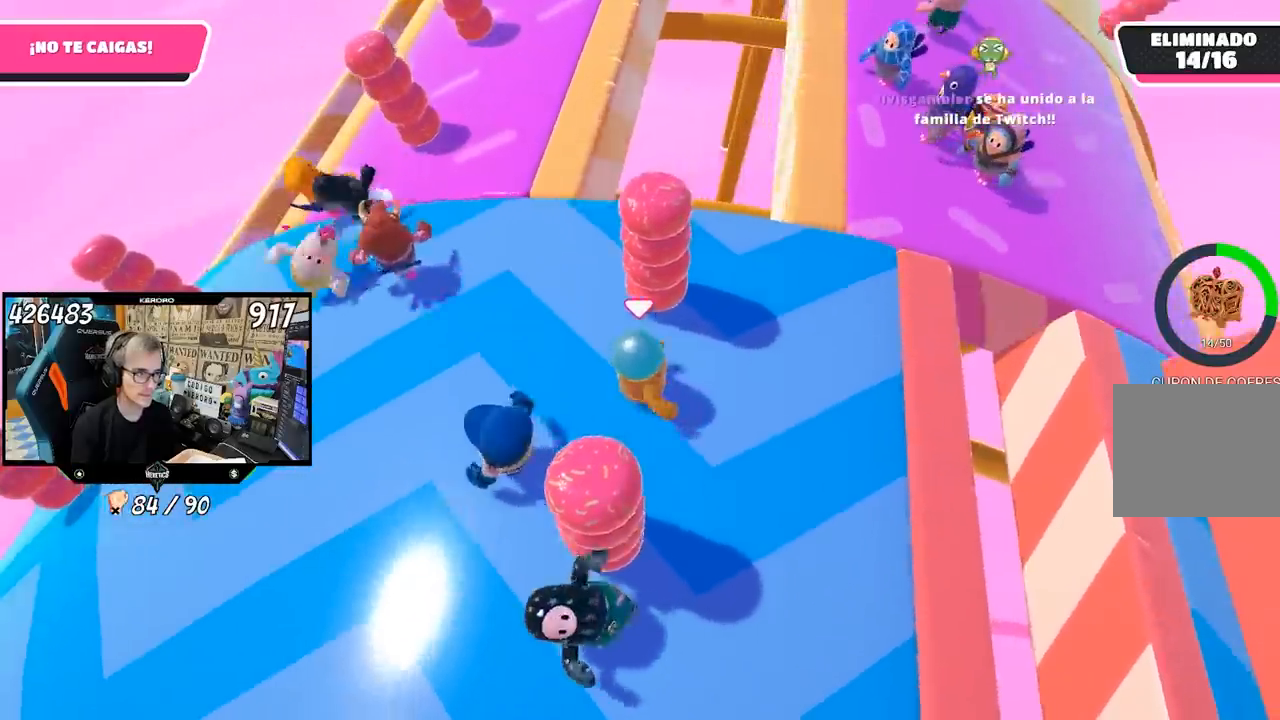
{"buttons": [], "left_stick": "left", "right_stick": "down-right", "events": [[33, "left_stick", "left"], [167, "left_stick", "up"], [267, "left_stick", "right"], [433, "left_stick", "left"]]}
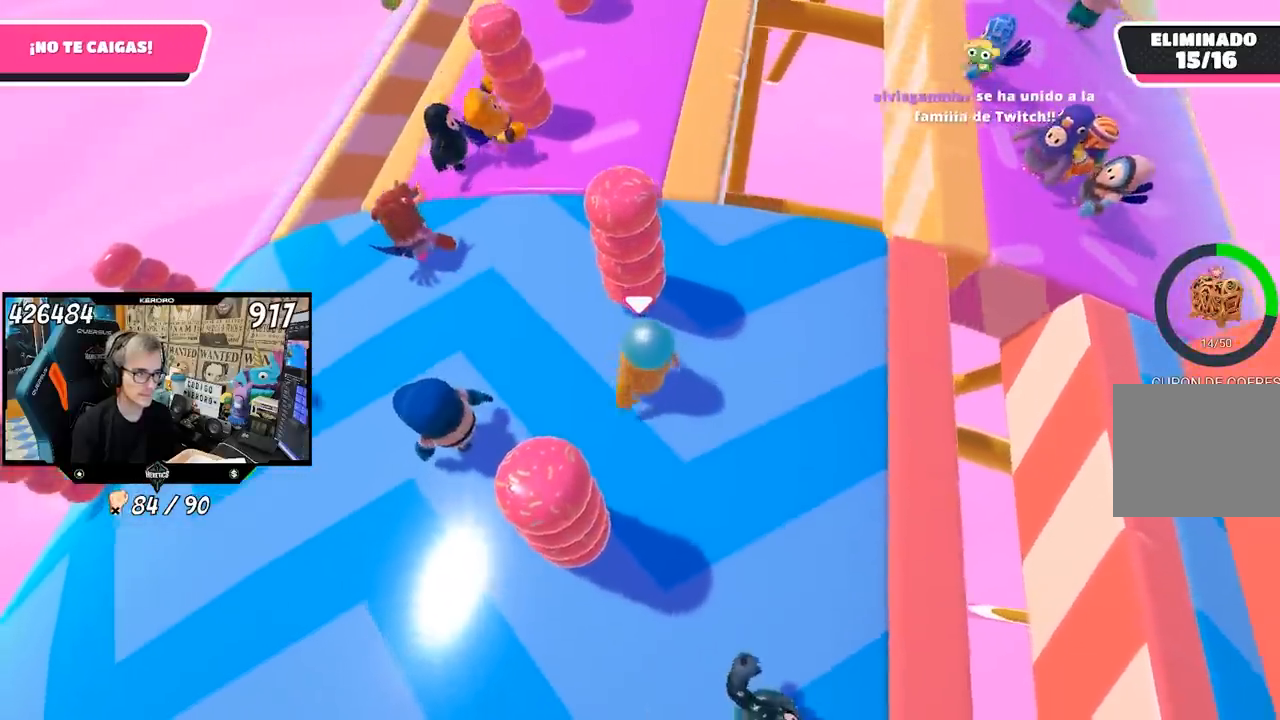
{"buttons": [], "left_stick": "up-right", "right_stick": "down-right", "events": [[67, "left_stick", "center"], [133, "left_stick", "right"], [267, "left_stick", "center"], [333, "left_stick", "left"], [483, "left_stick", "up-right"]]}
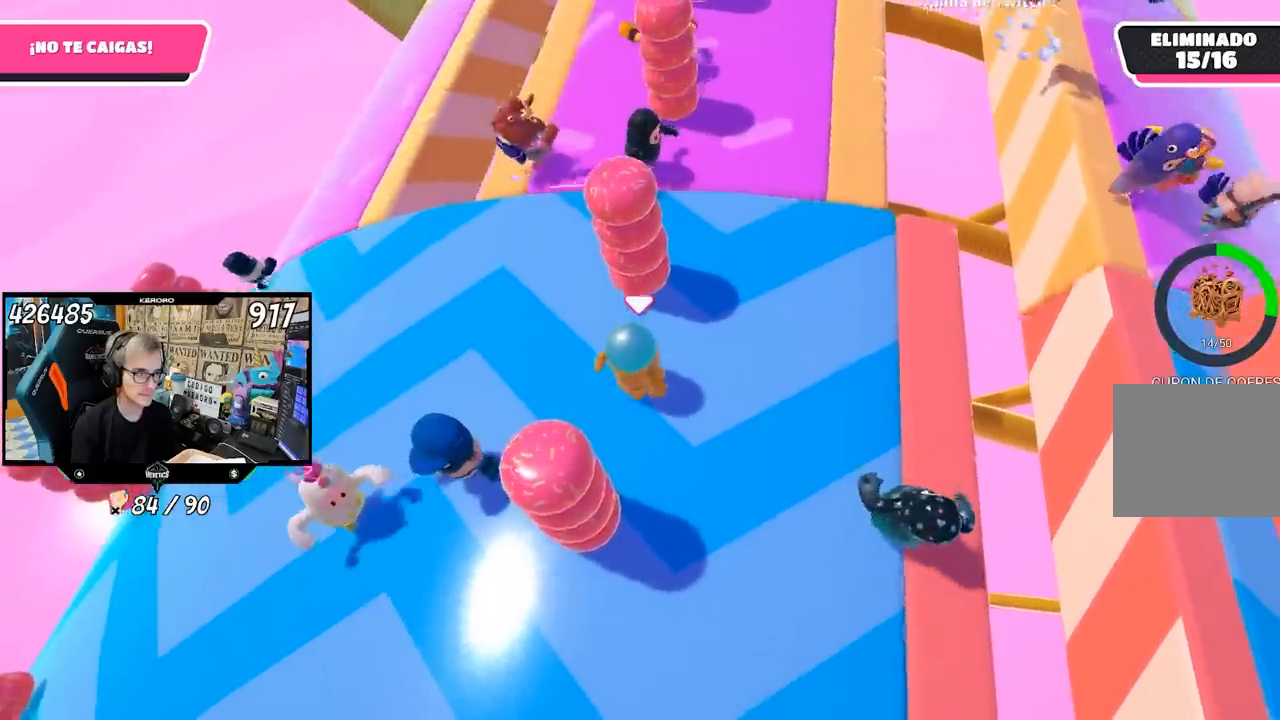
{"buttons": [], "left_stick": "up-right", "right_stick": "down-right", "events": [[33, "left_stick", "right"], [233, "left_stick", "left"], [333, "left_stick", "center"], [433, "left_stick", "up-right"]]}
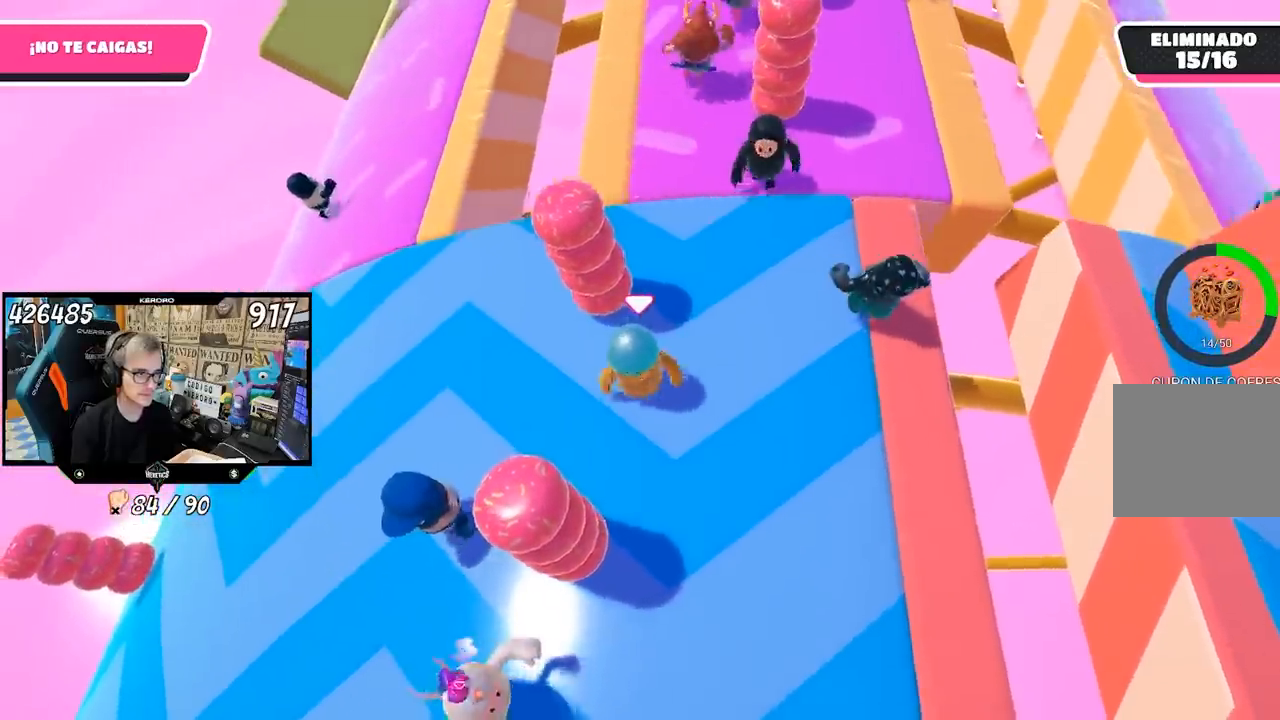
{"buttons": [], "left_stick": "up", "right_stick": "center", "events": [[100, "right_stick", "center"], [200, "left_stick", "left"], [350, "left_stick", "up-right"], [500, "left_stick", "up"]]}
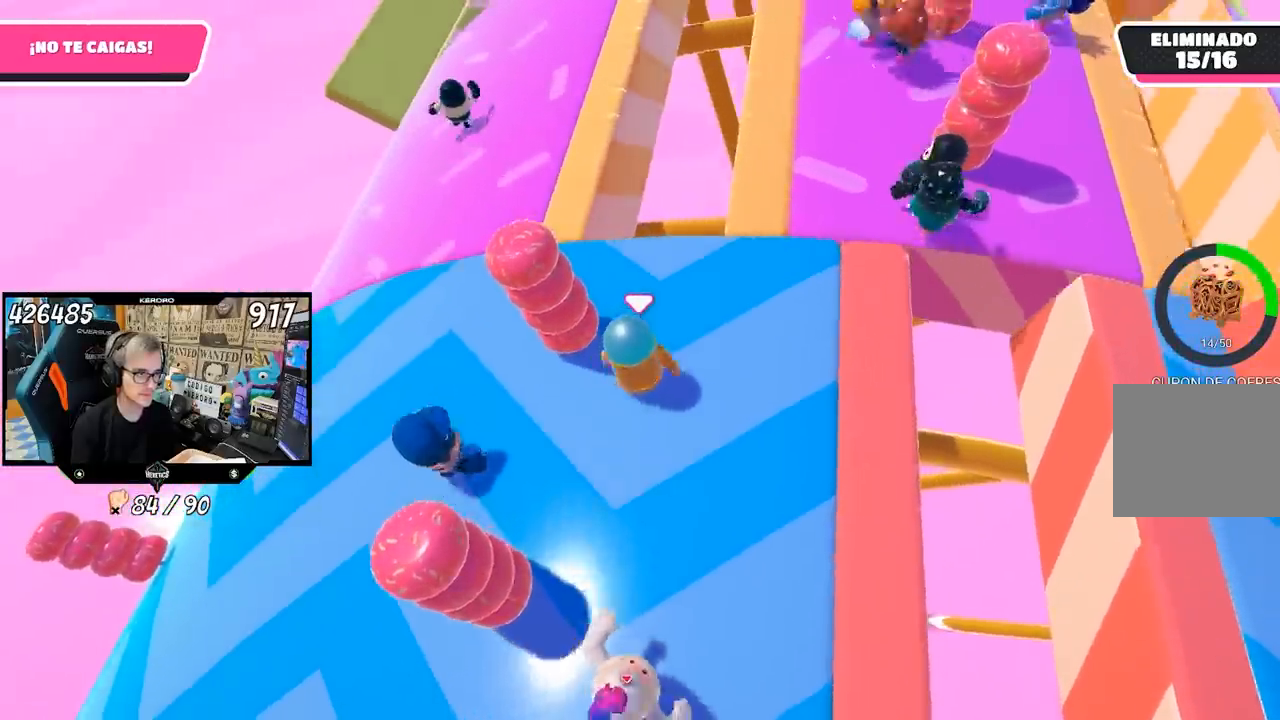
{"buttons": [], "left_stick": "up", "right_stick": "up-right", "events": [[383, "R1", "down"], [483, "R1", "up"], [500, "right_stick", "up-right"]]}